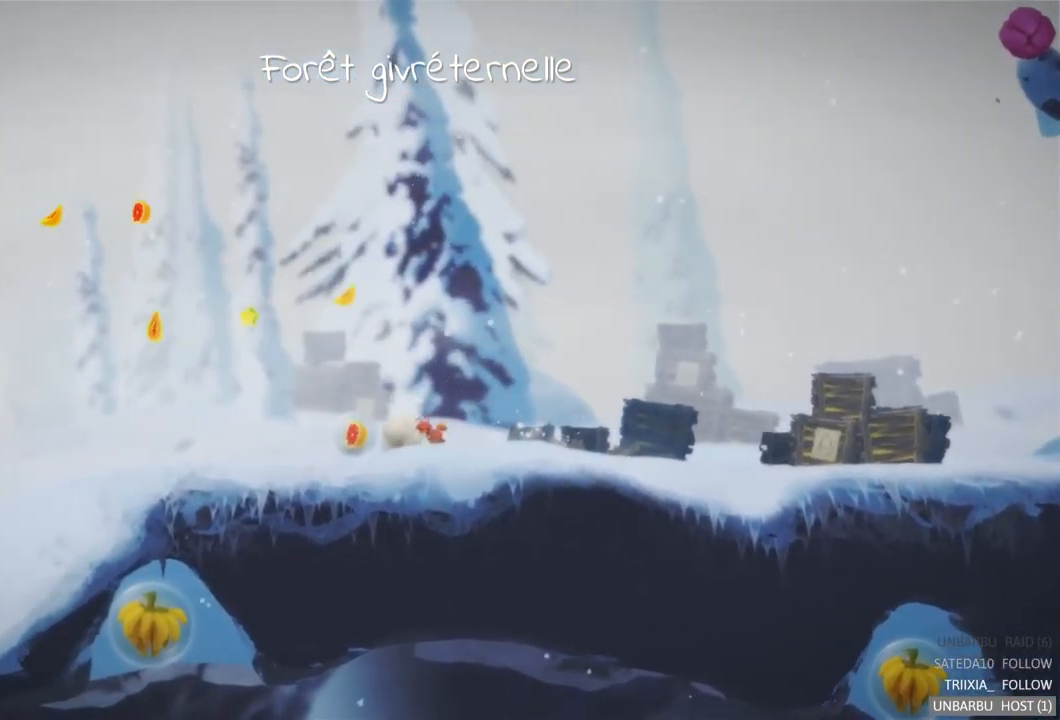
Gameplay with a controller (Xbox layout); each line is a JSON object with the inputs held at the frame after it. "events" lists button and stick changes between this image and that frame as [ms after this image, input, new state], when the widget could be followed in between. Not read: L3 R3.
{"buttons": [], "left_stick": "right", "right_stick": "center", "events": [[17, "left_stick", "right"]]}
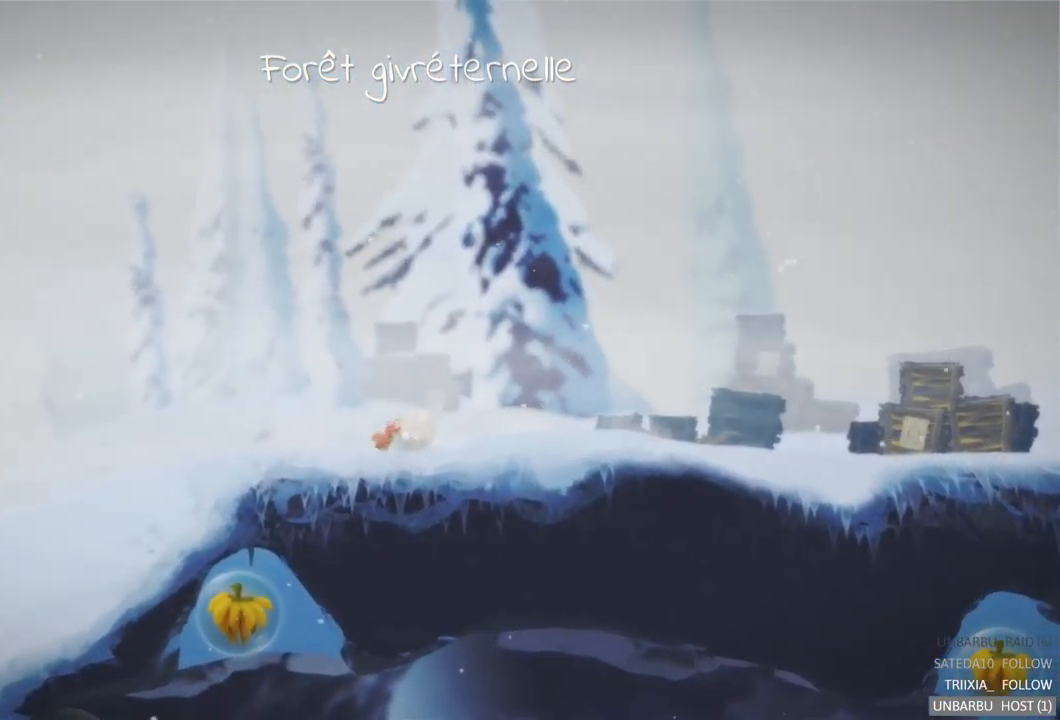
{"buttons": [], "left_stick": "right", "right_stick": "center", "events": []}
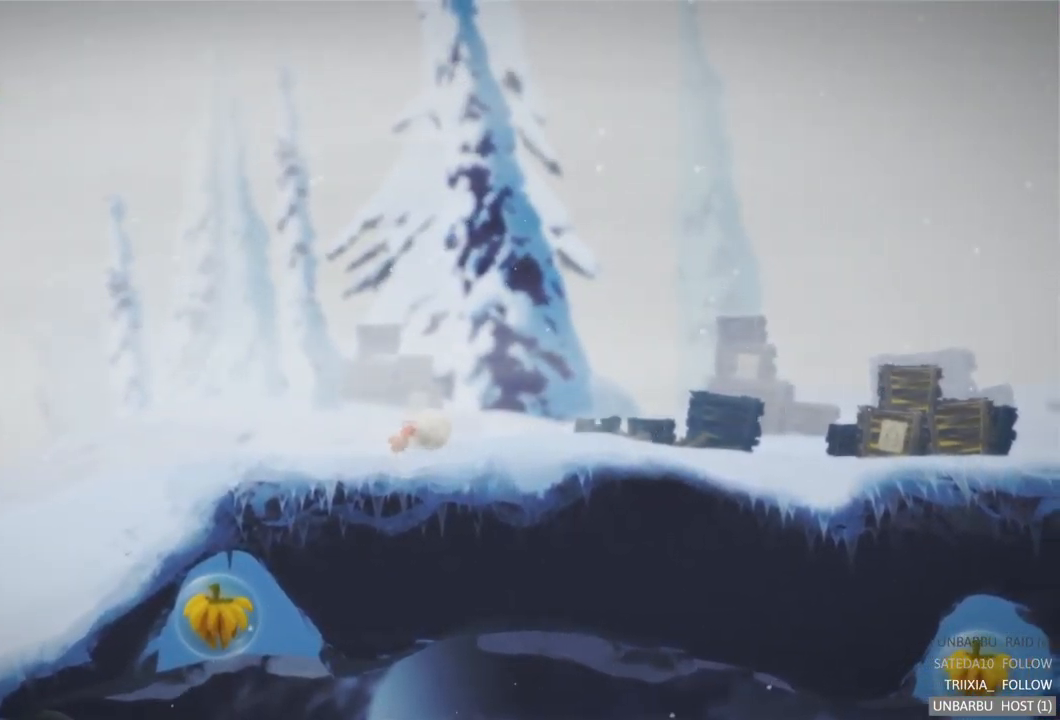
{"buttons": [], "left_stick": "right", "right_stick": "center", "events": []}
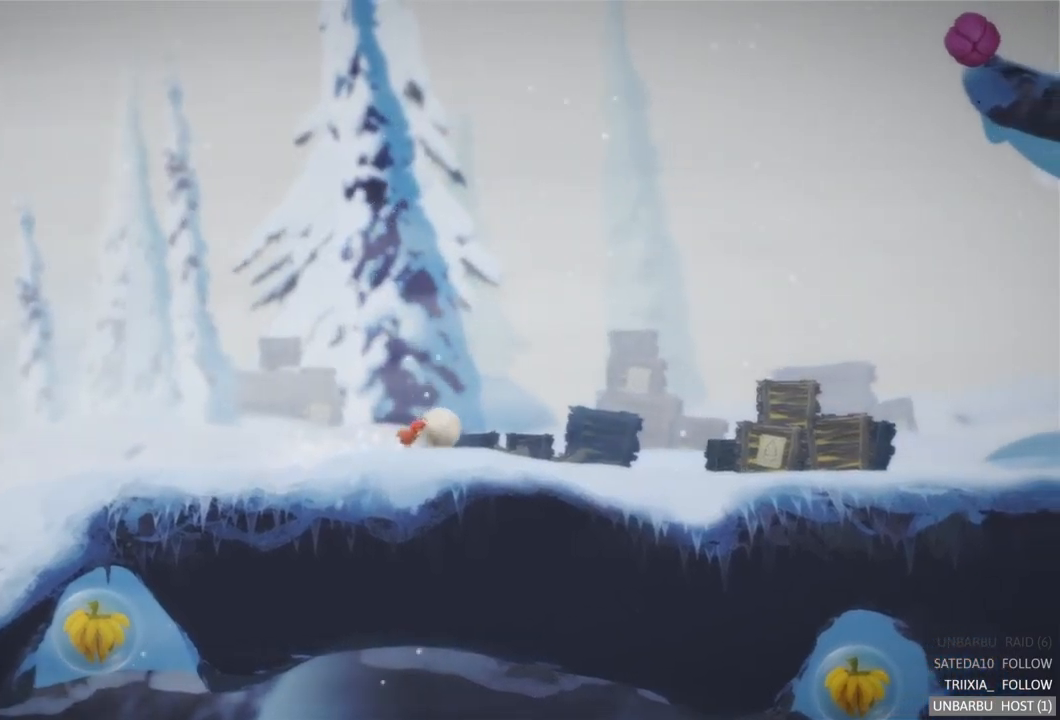
{"buttons": [], "left_stick": "right", "right_stick": "center", "events": []}
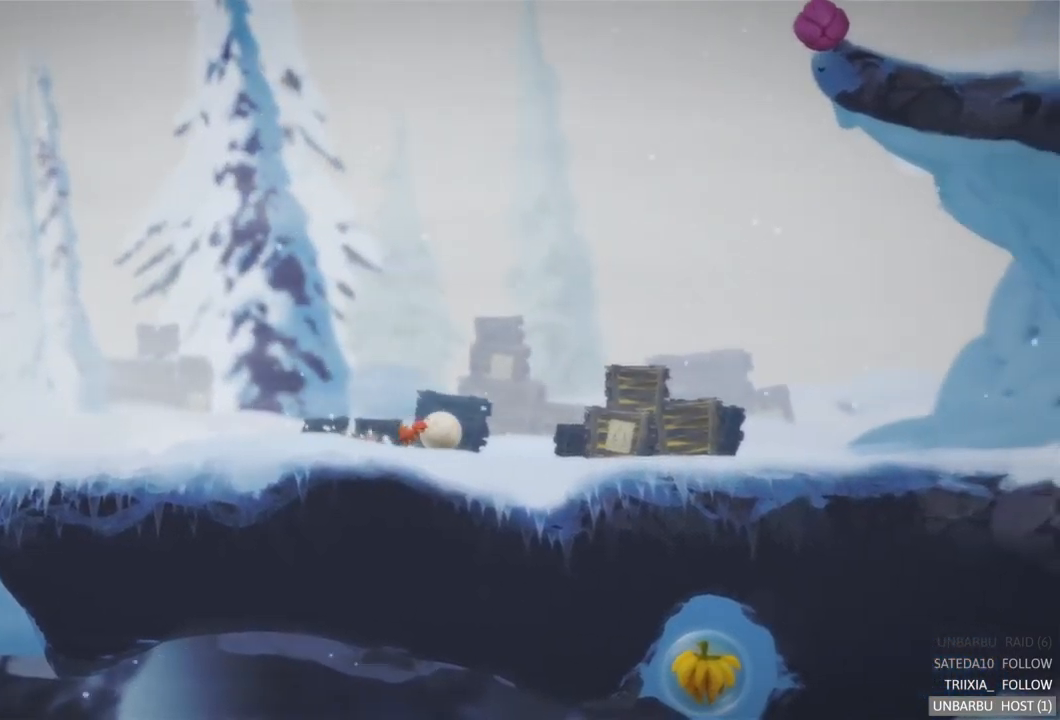
{"buttons": [], "left_stick": "center", "right_stick": "center", "events": [[400, "left_stick", "center"]]}
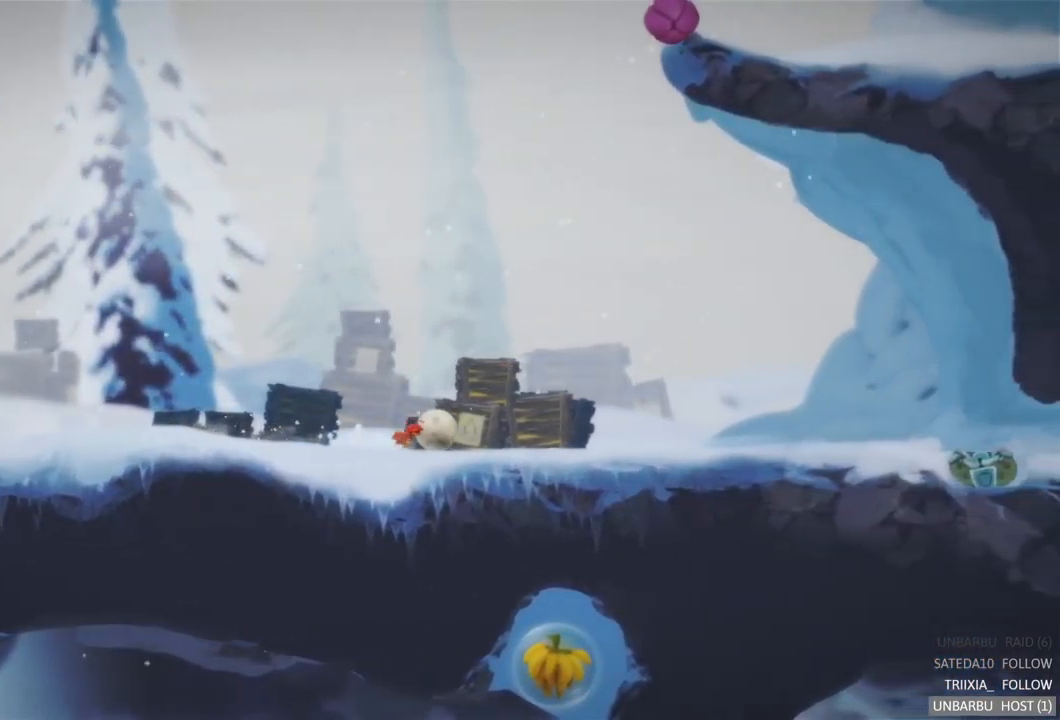
{"buttons": [], "left_stick": "right", "right_stick": "center", "events": [[117, "A", "down"], [200, "A", "up"], [200, "left_stick", "left"], [400, "left_stick", "center"], [483, "left_stick", "right"]]}
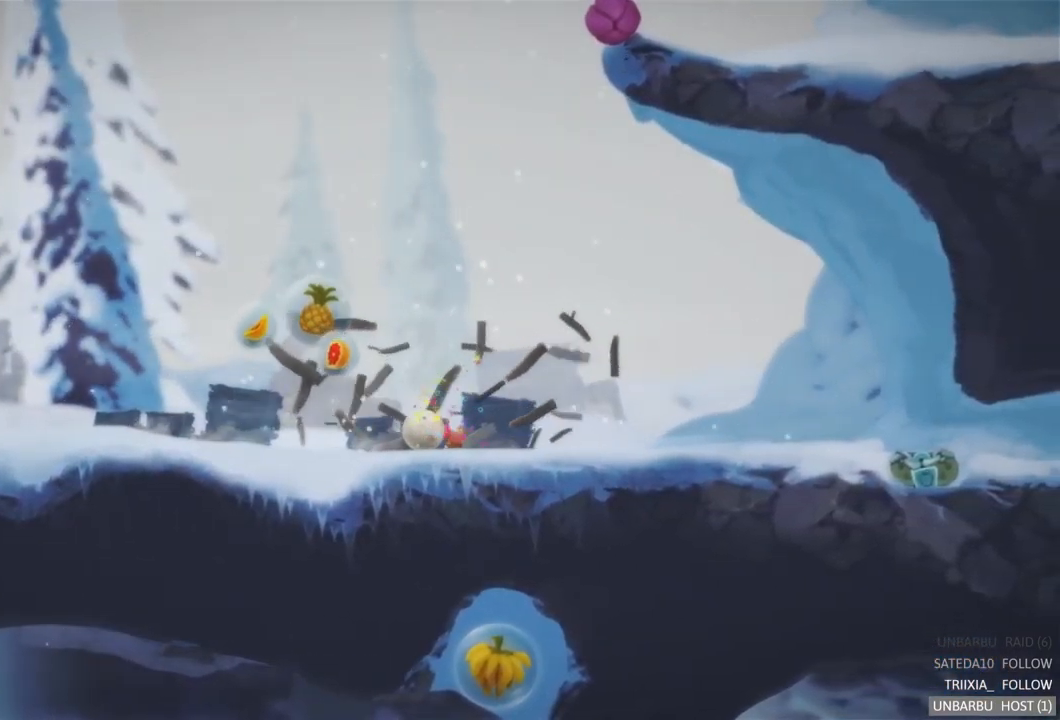
{"buttons": [], "left_stick": "left", "right_stick": "center", "events": [[250, "left_stick", "center"], [300, "left_stick", "left"]]}
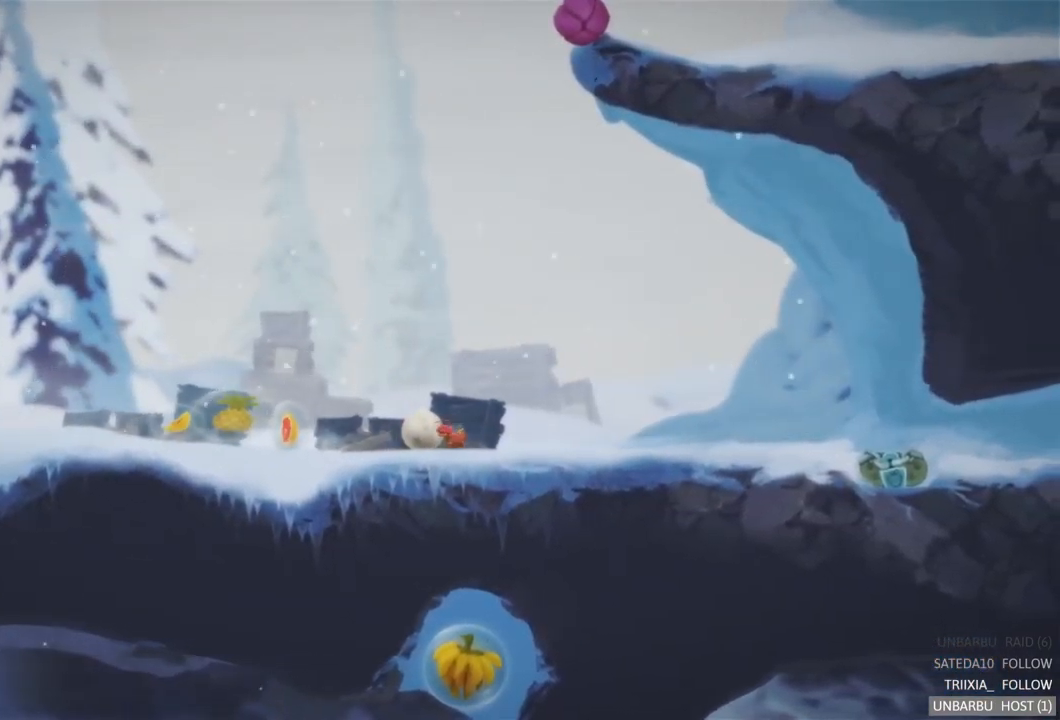
{"buttons": [], "left_stick": "left", "right_stick": "center", "events": []}
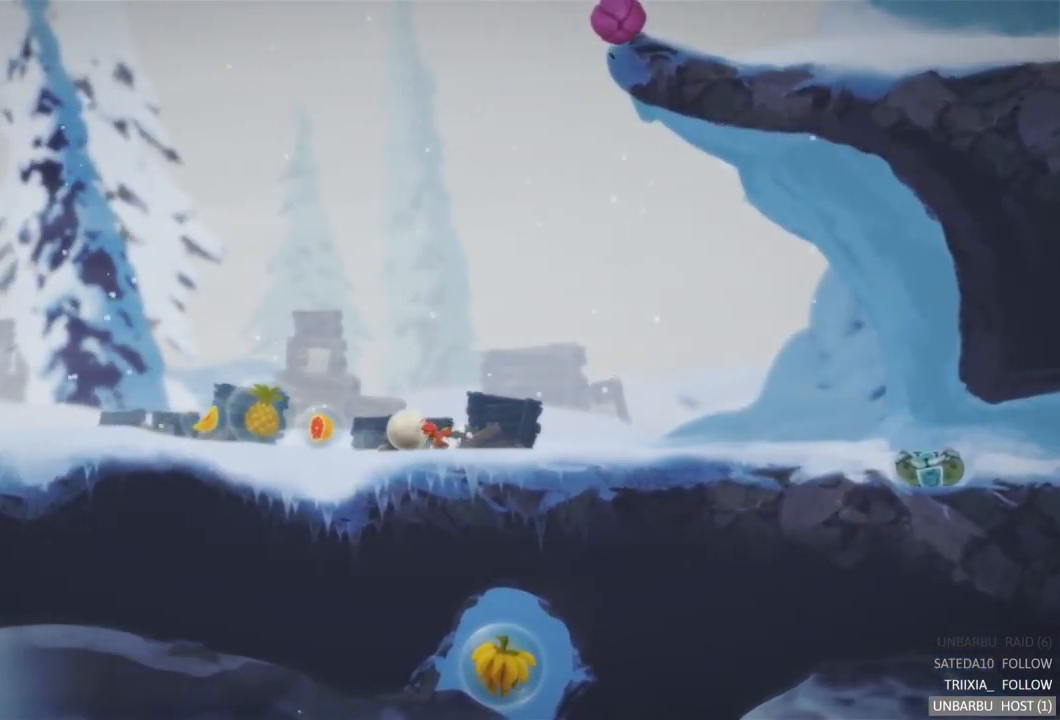
{"buttons": [], "left_stick": "left", "right_stick": "center", "events": []}
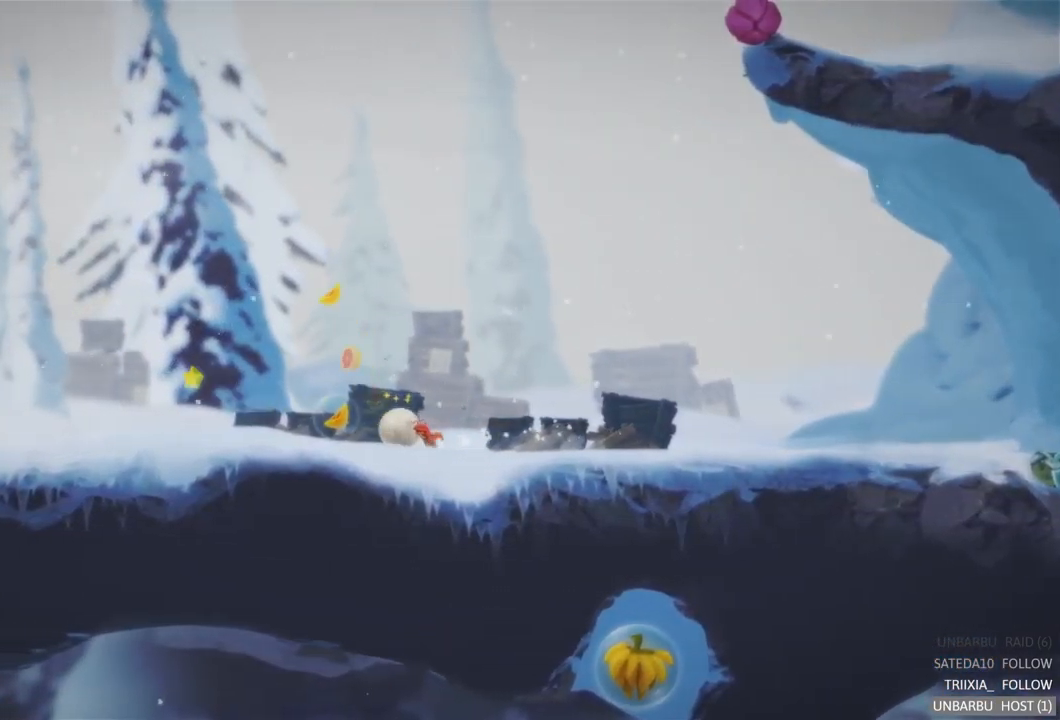
{"buttons": [], "left_stick": "left", "right_stick": "center", "events": []}
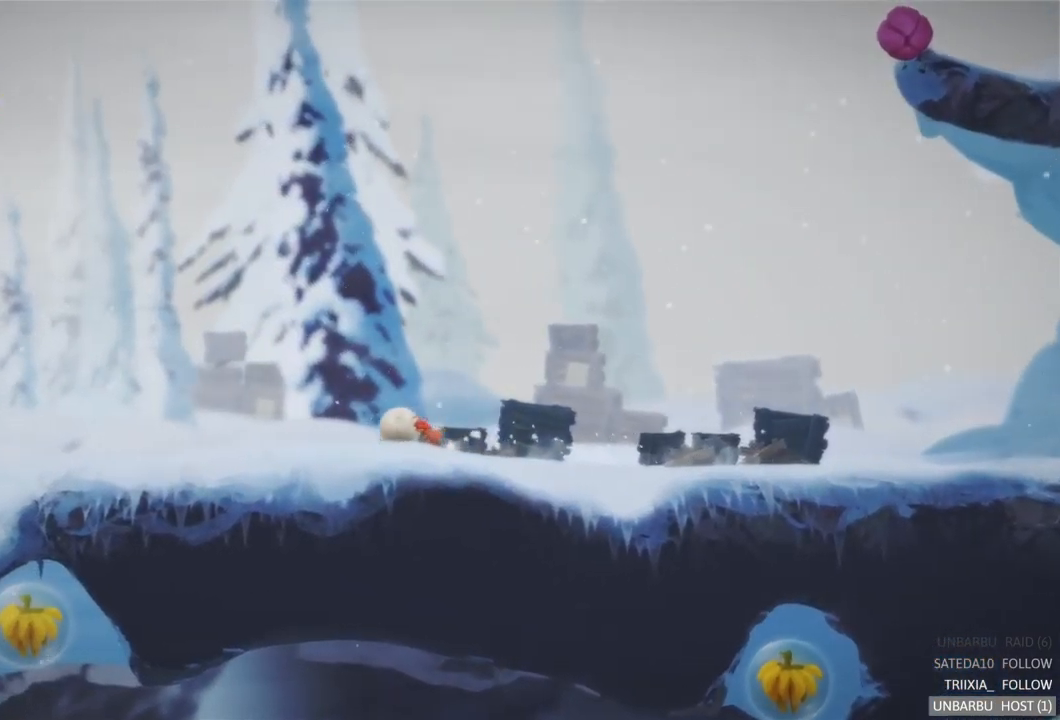
{"buttons": [], "left_stick": "left", "right_stick": "center", "events": []}
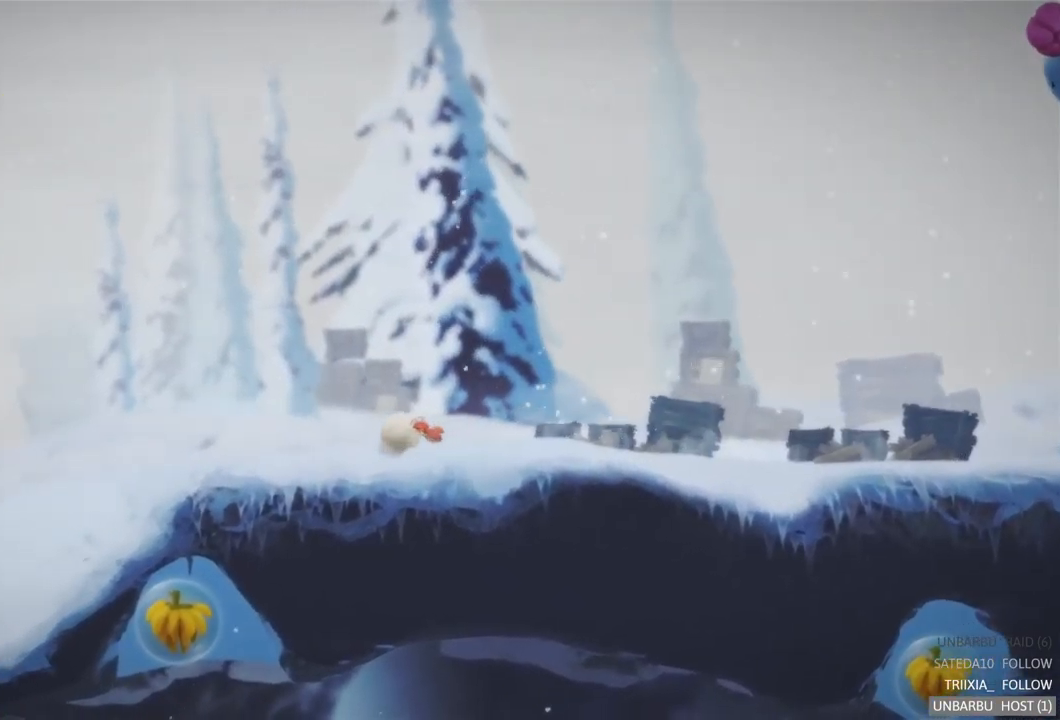
{"buttons": [], "left_stick": "left", "right_stick": "center", "events": []}
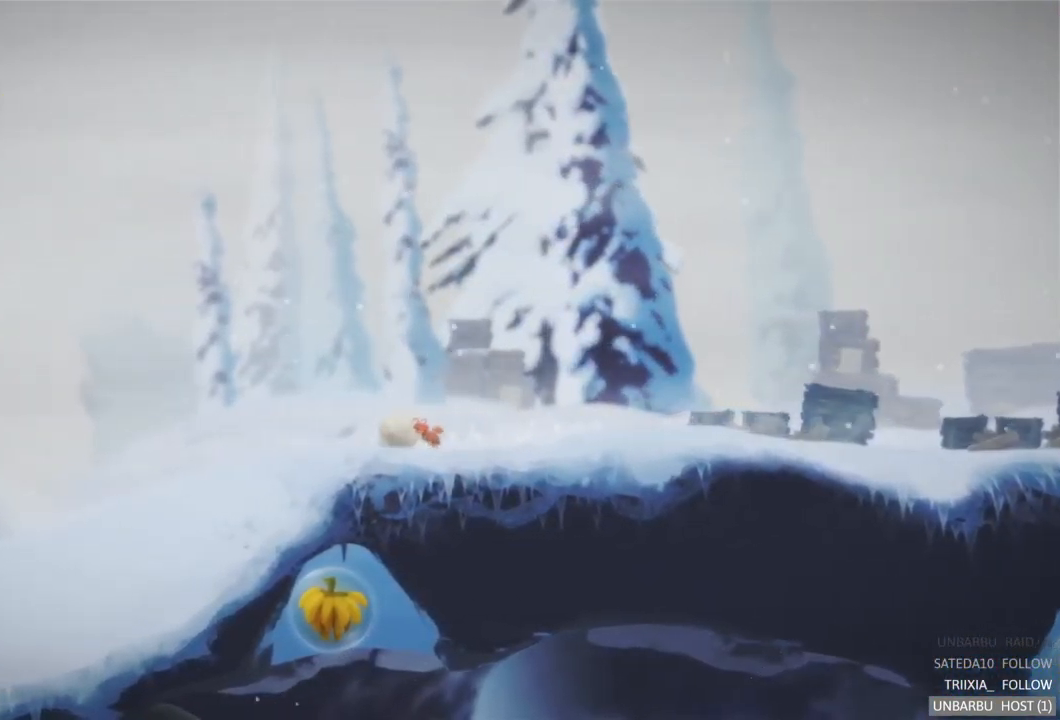
{"buttons": [], "left_stick": "left", "right_stick": "center", "events": []}
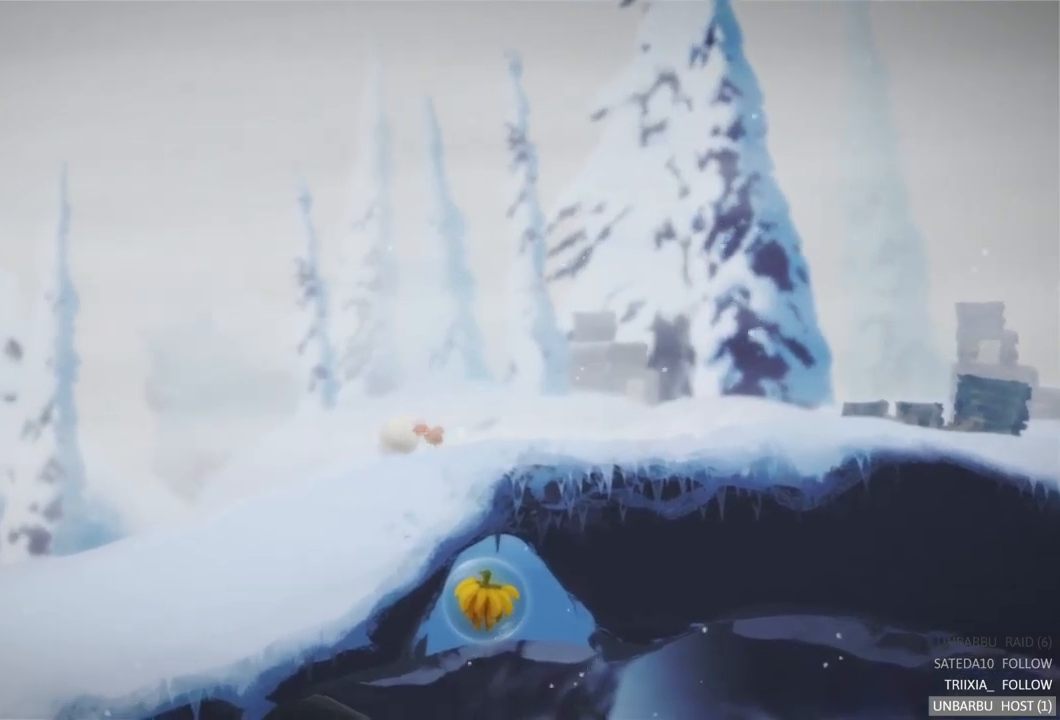
{"buttons": [], "left_stick": "left", "right_stick": "center", "events": []}
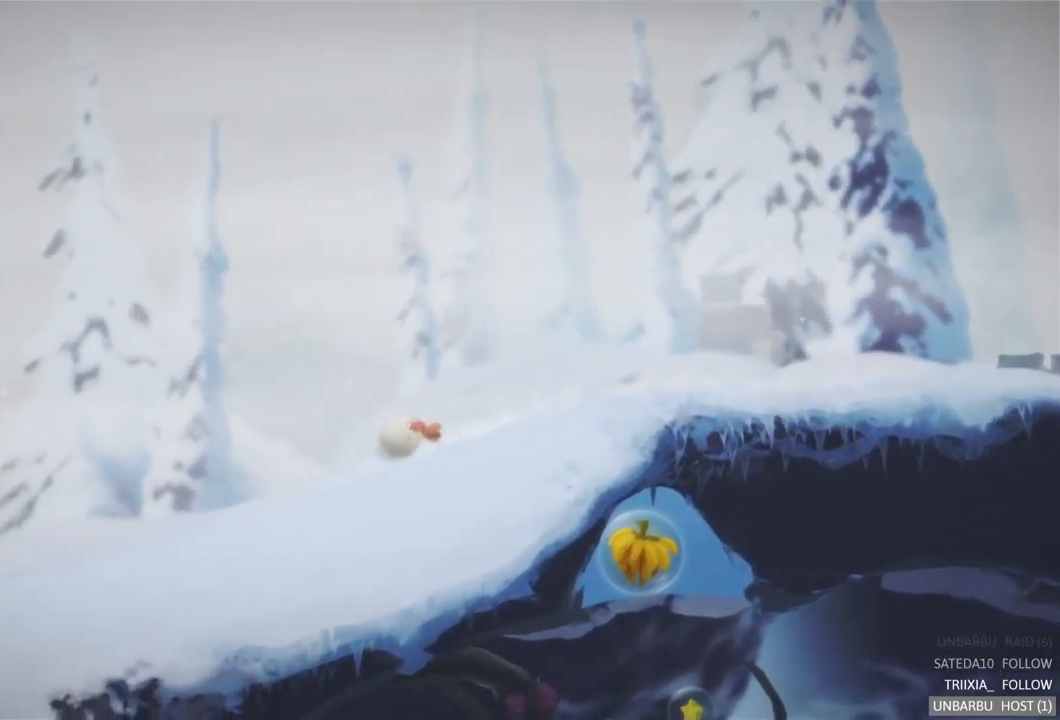
{"buttons": [], "left_stick": "left", "right_stick": "center", "events": []}
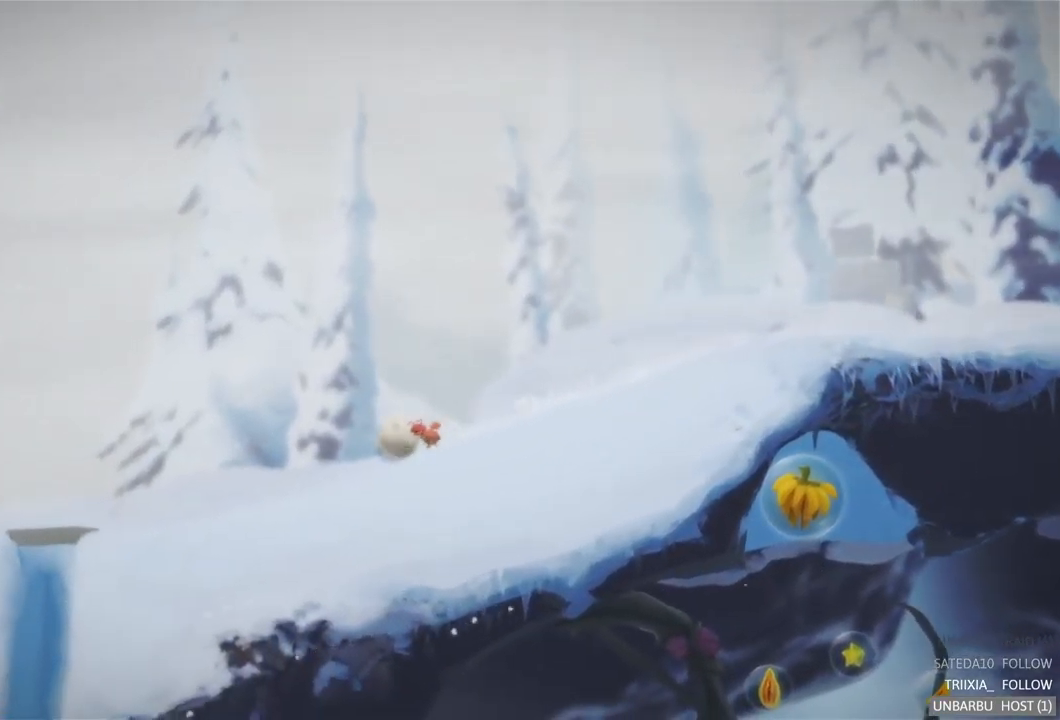
{"buttons": [], "left_stick": "left", "right_stick": "center", "events": []}
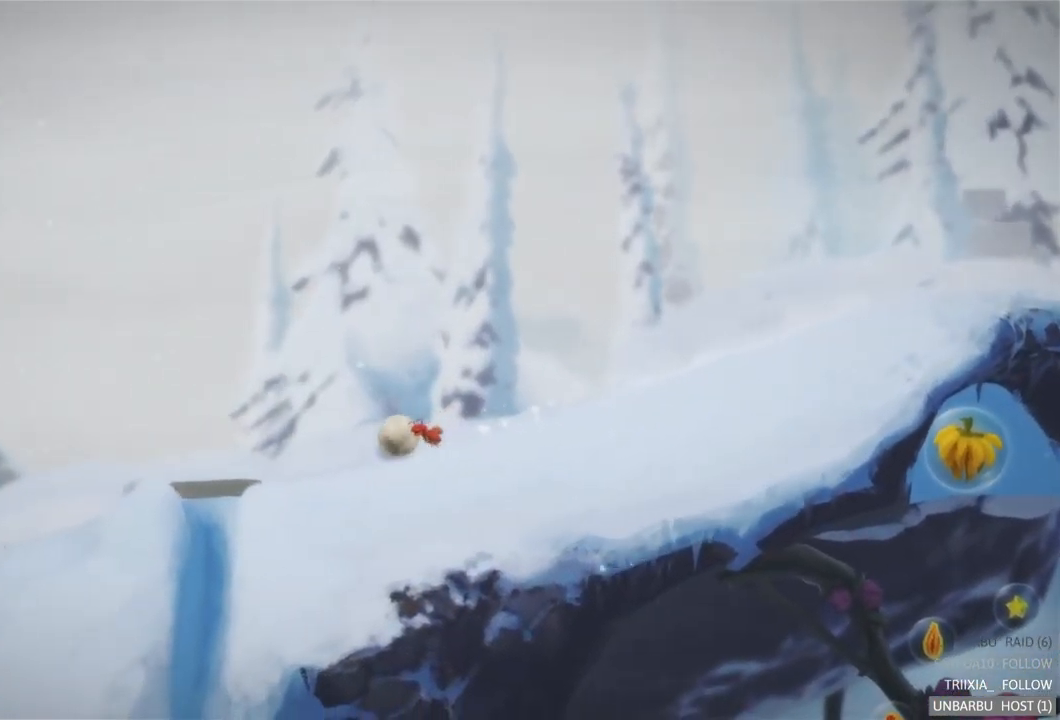
{"buttons": [], "left_stick": "center", "right_stick": "center", "events": [[284, "left_stick", "center"]]}
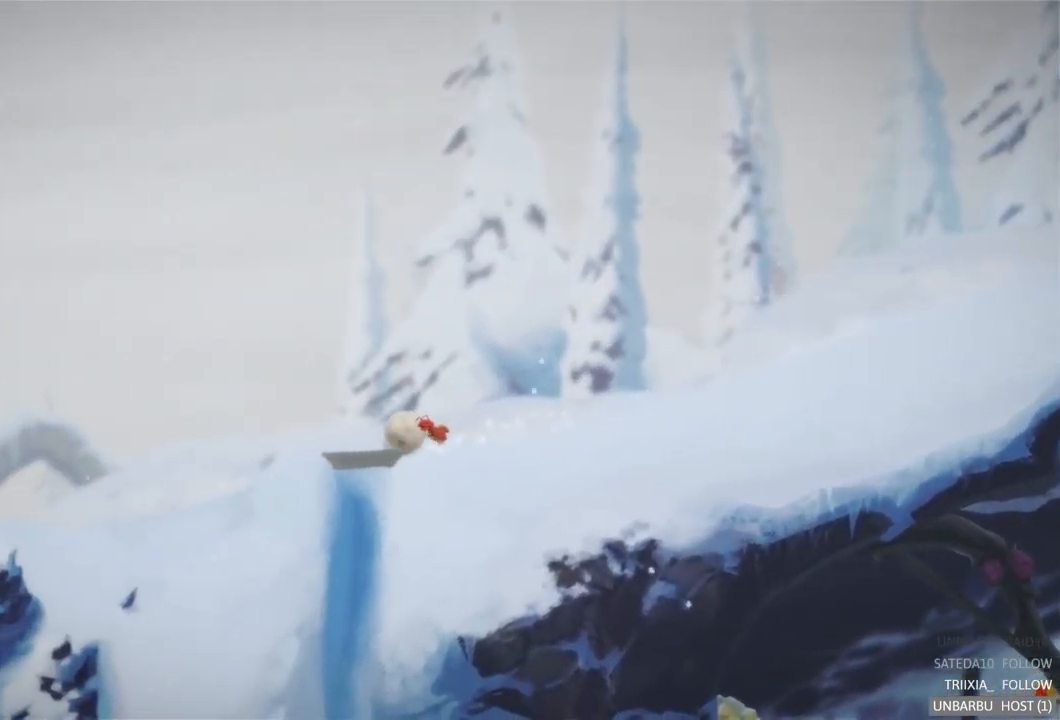
{"buttons": [], "left_stick": "left", "right_stick": "center", "events": [[84, "left_stick", "left"]]}
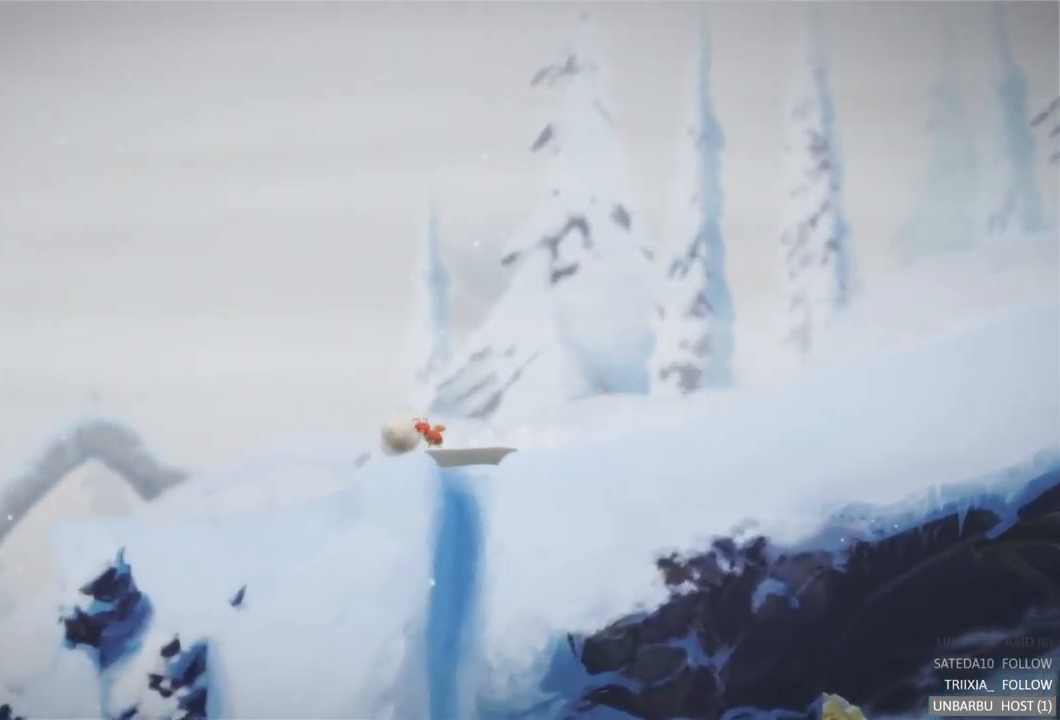
{"buttons": [], "left_stick": "left", "right_stick": "center", "events": []}
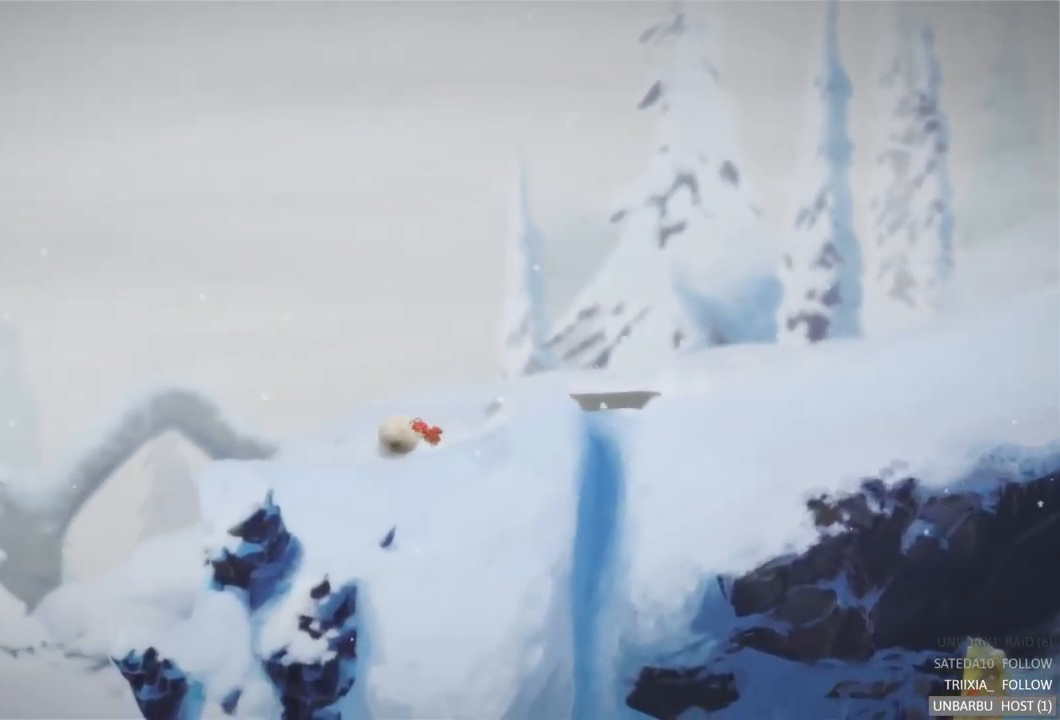
{"buttons": [], "left_stick": "left", "right_stick": "center", "events": []}
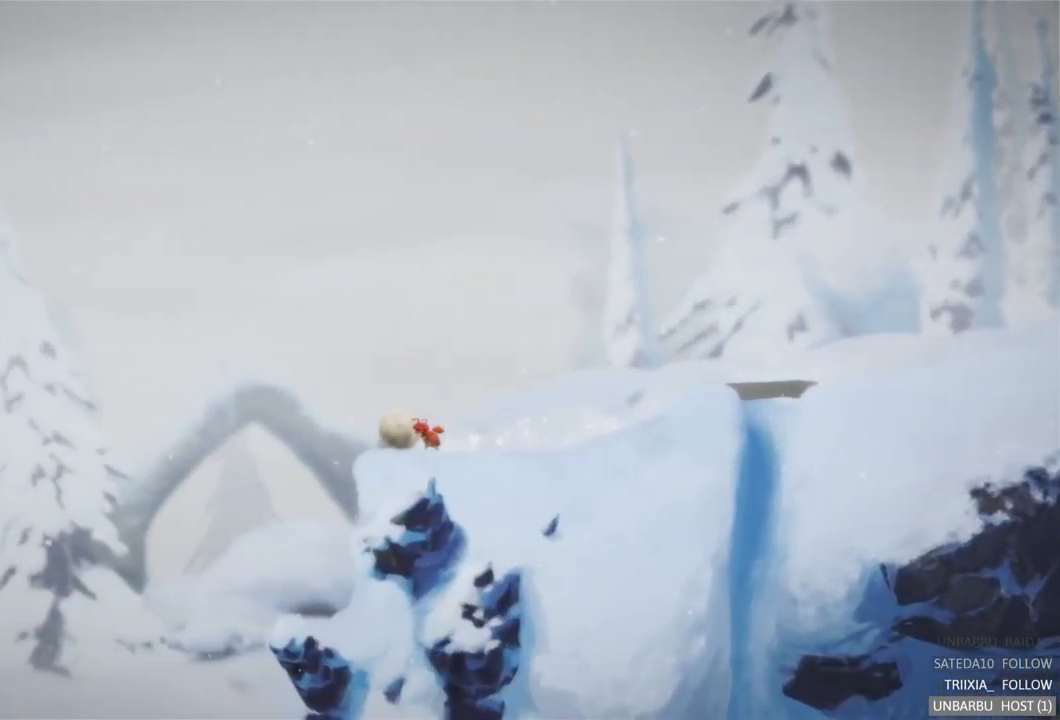
{"buttons": [], "left_stick": "left", "right_stick": "center", "events": []}